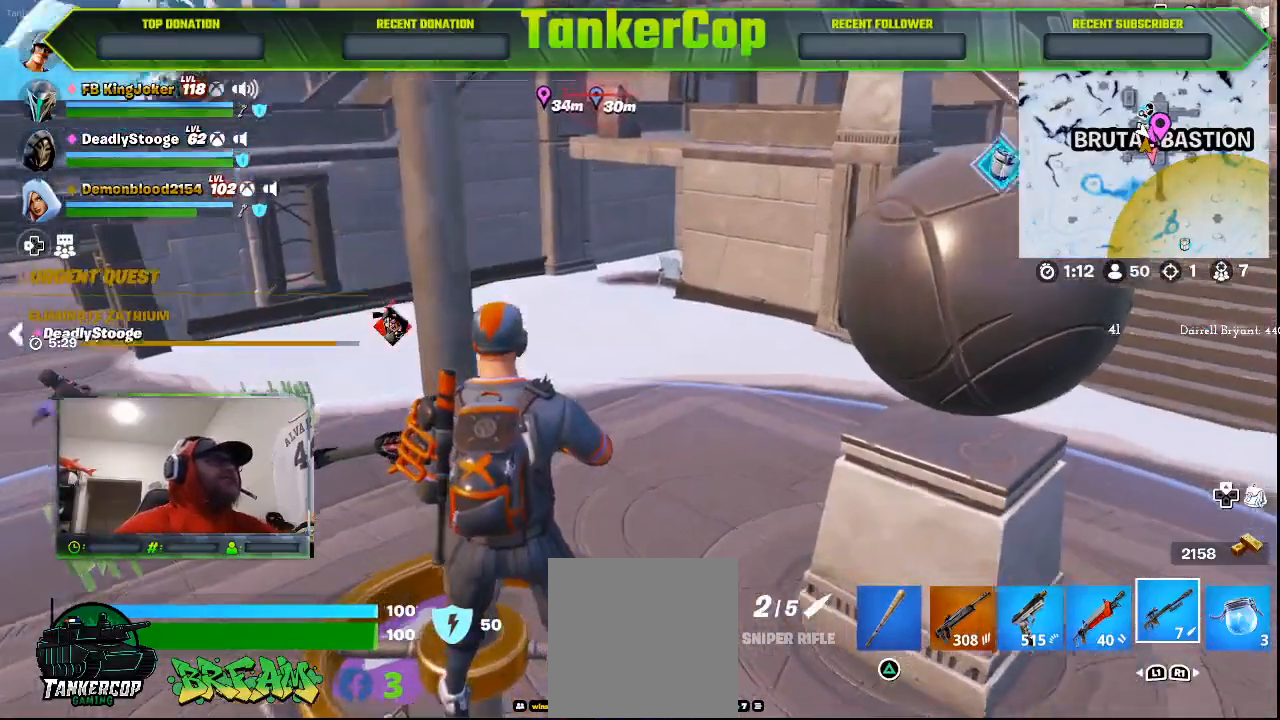
Gameplay with a controller (PlayStation layout); each line is a JSON object with the inputs held at the frame after it (dt_ms = milliseconds from this image to that frame). "events" lists button and stick changes between this image and that frame as [ms after this image, input, new state], when the widget could be followed in between.
{"dt_ms": 500, "buttons": [], "left_stick": "center", "right_stick": "right", "events": [[67, "right_stick", "down-right"], [133, "right_stick", "right"]]}
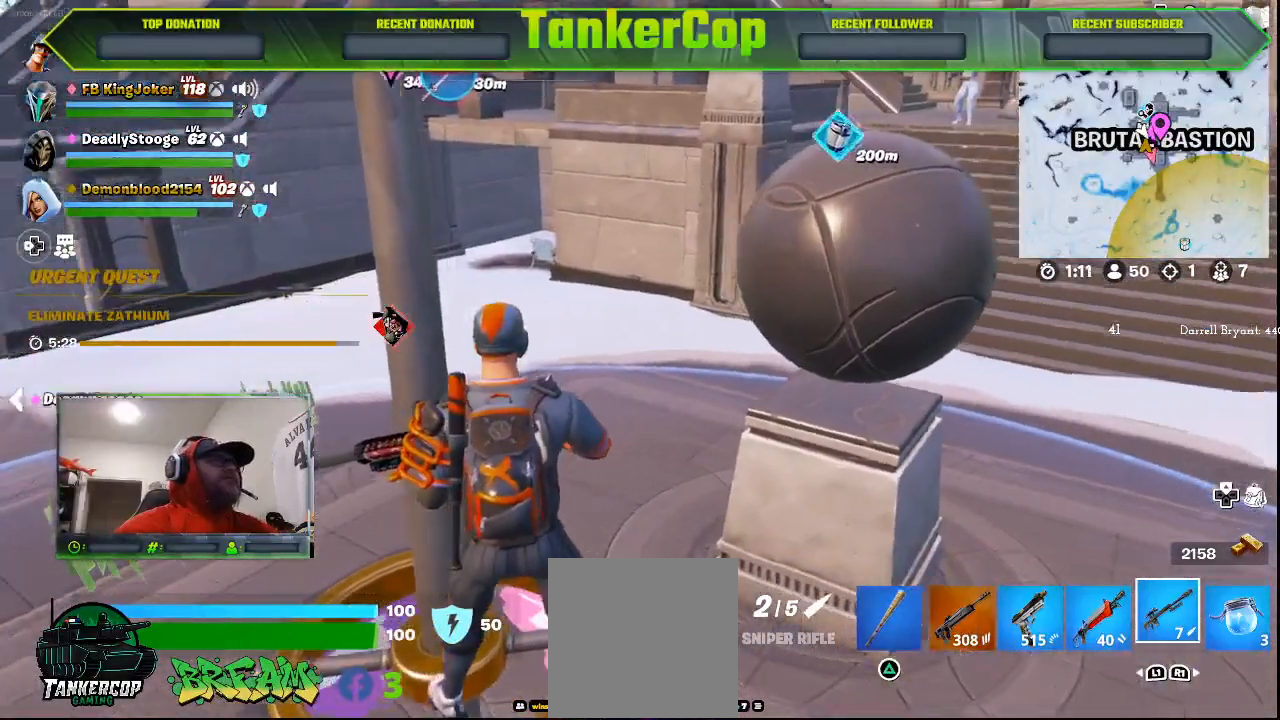
{"dt_ms": 500, "buttons": [], "left_stick": "center", "right_stick": "center", "events": [[133, "right_stick", "center"]]}
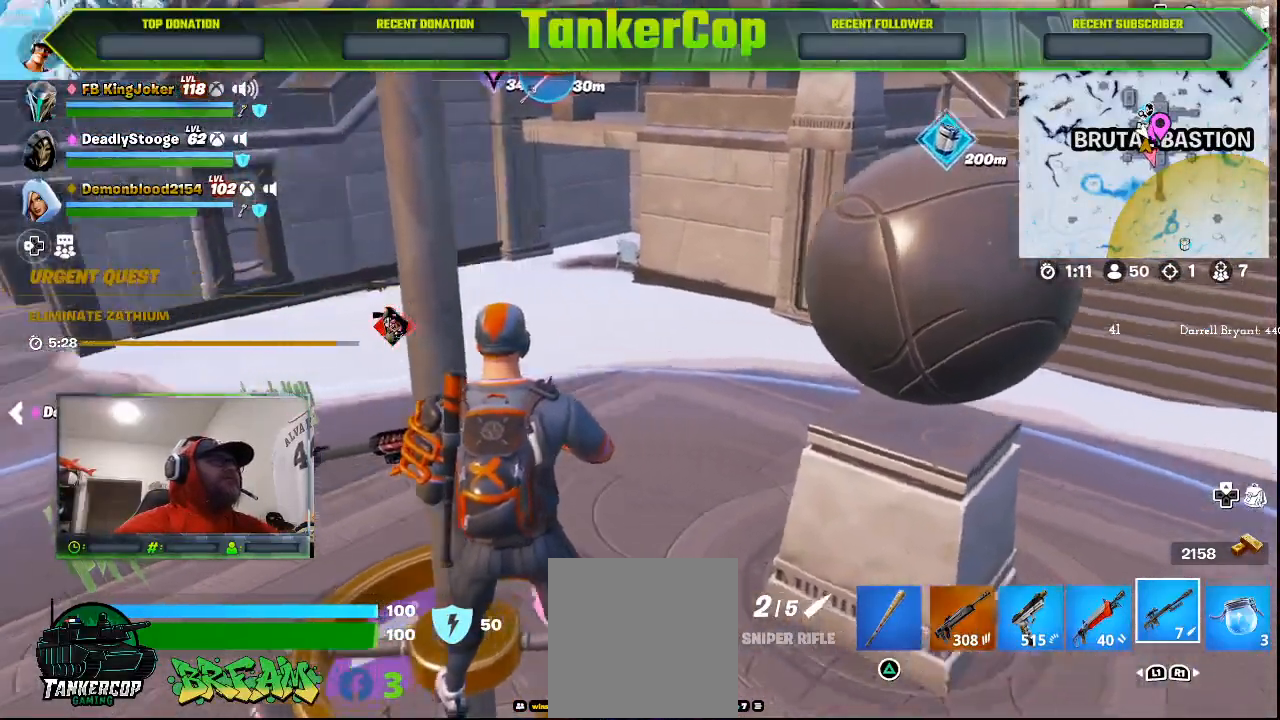
{"dt_ms": 500, "buttons": [], "left_stick": "center", "right_stick": "center", "events": []}
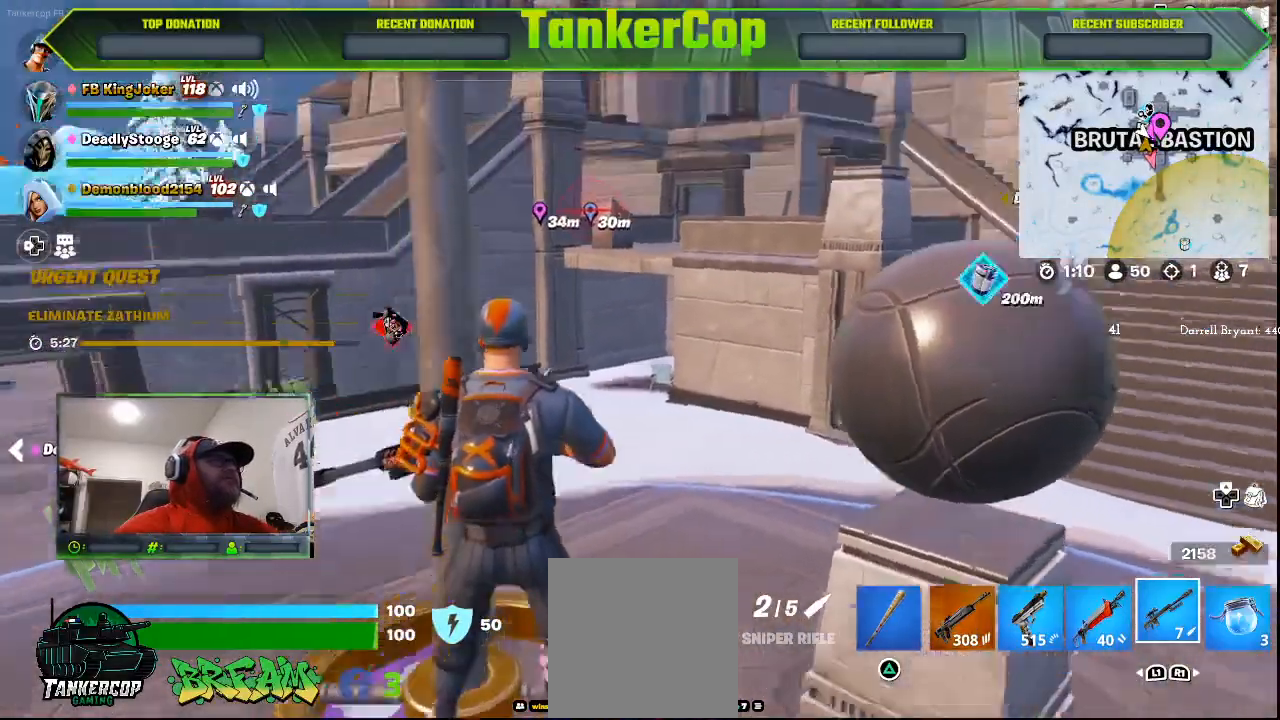
{"dt_ms": 500, "buttons": [], "left_stick": "center", "right_stick": "center", "events": []}
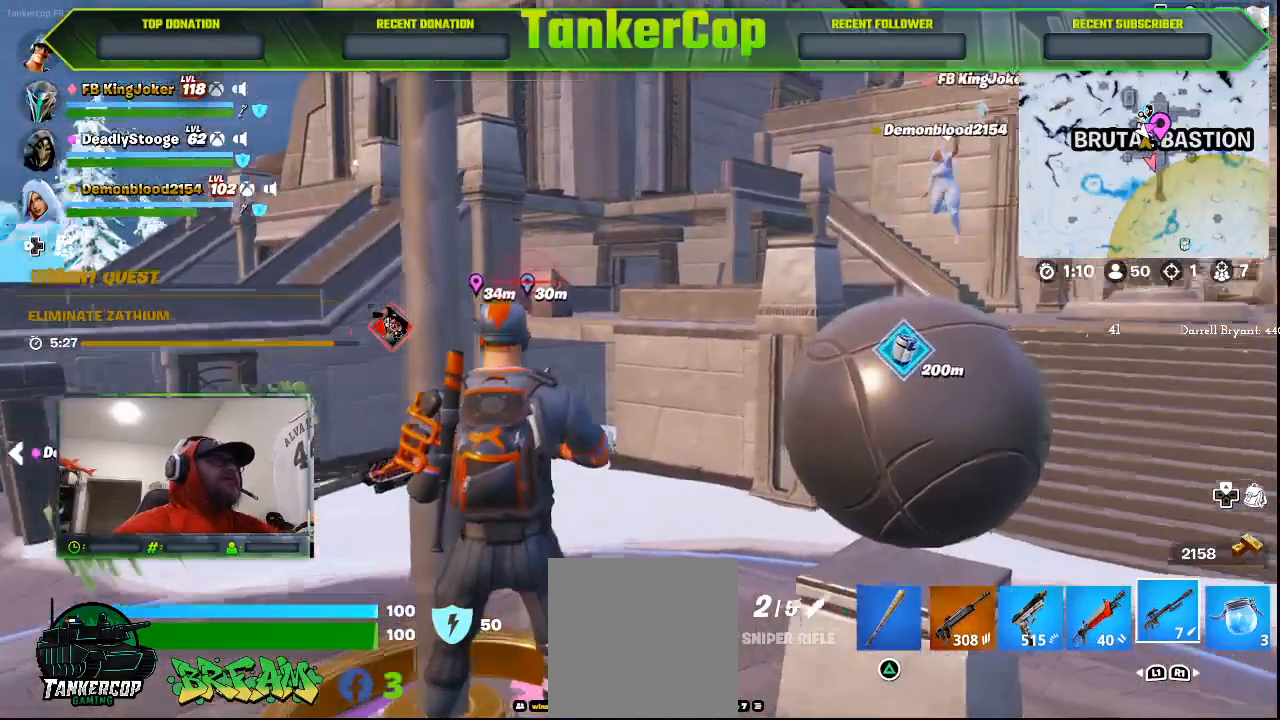
{"dt_ms": 500, "buttons": [], "left_stick": "center", "right_stick": "center", "events": []}
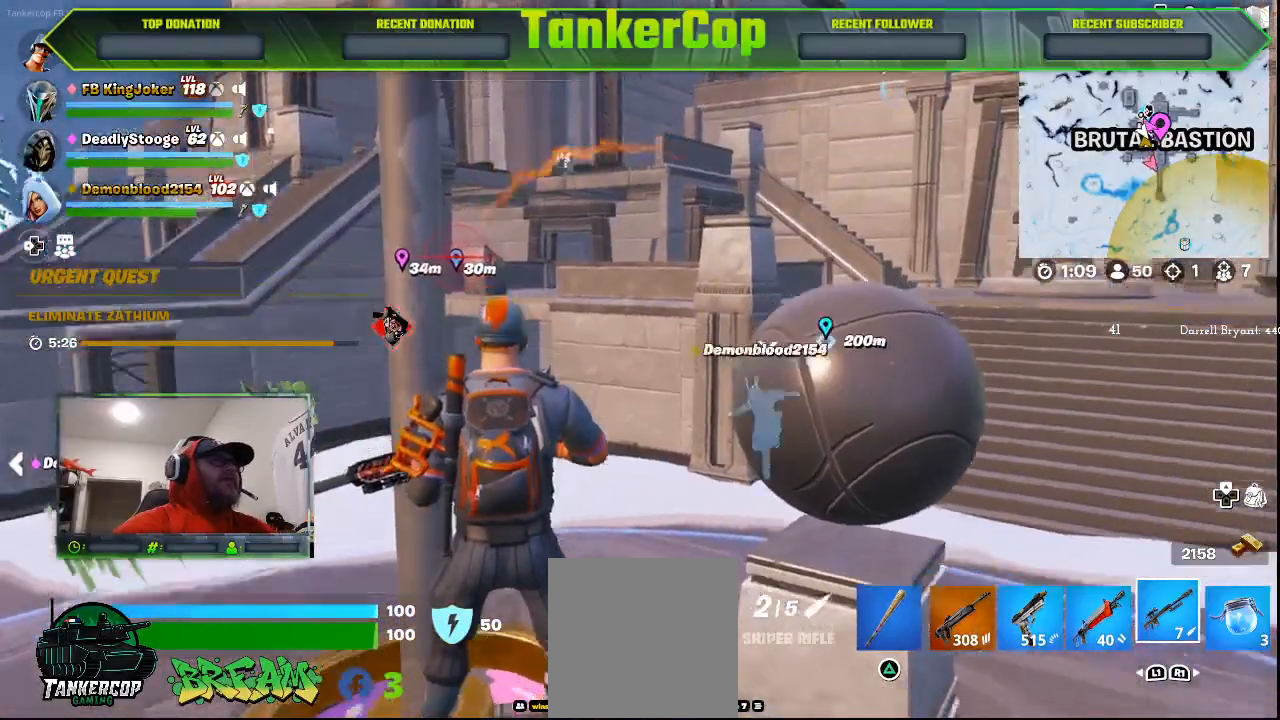
{"dt_ms": 500, "buttons": [], "left_stick": "center", "right_stick": "center", "events": []}
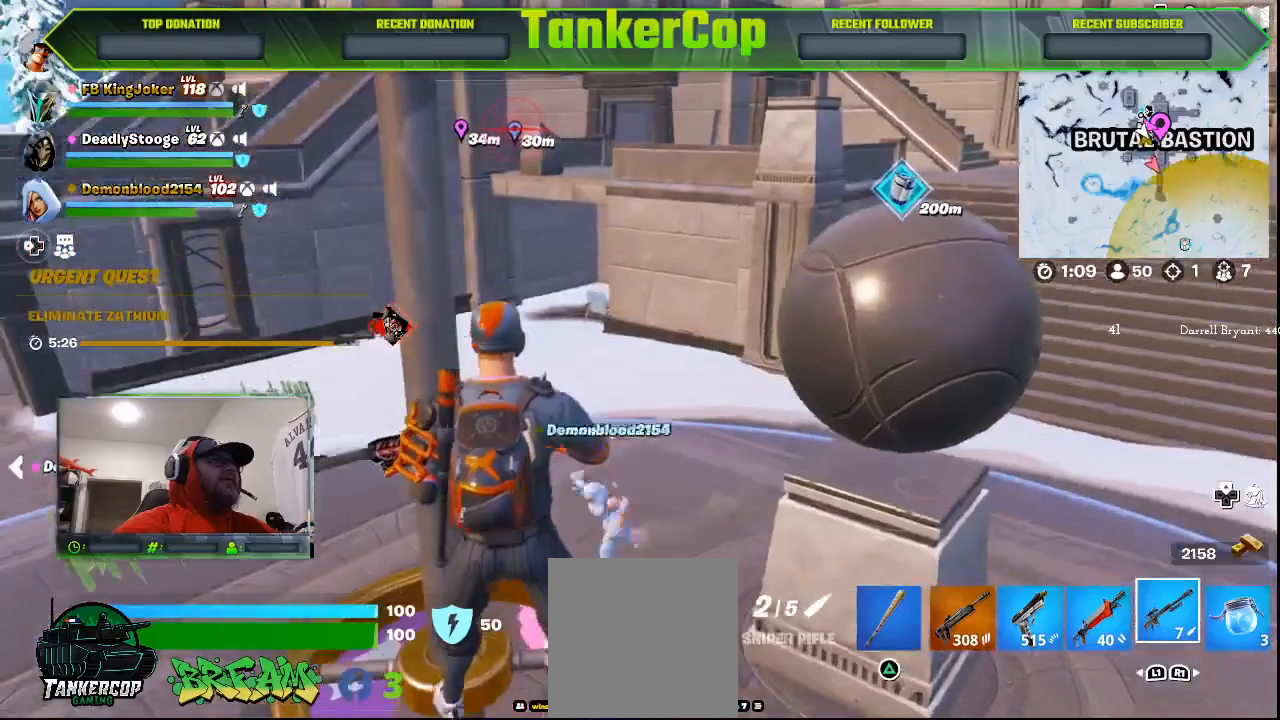
{"dt_ms": 500, "buttons": [], "left_stick": "up-right", "right_stick": "center", "events": [[33, "left_stick", "right"], [400, "left_stick", "up-right"]]}
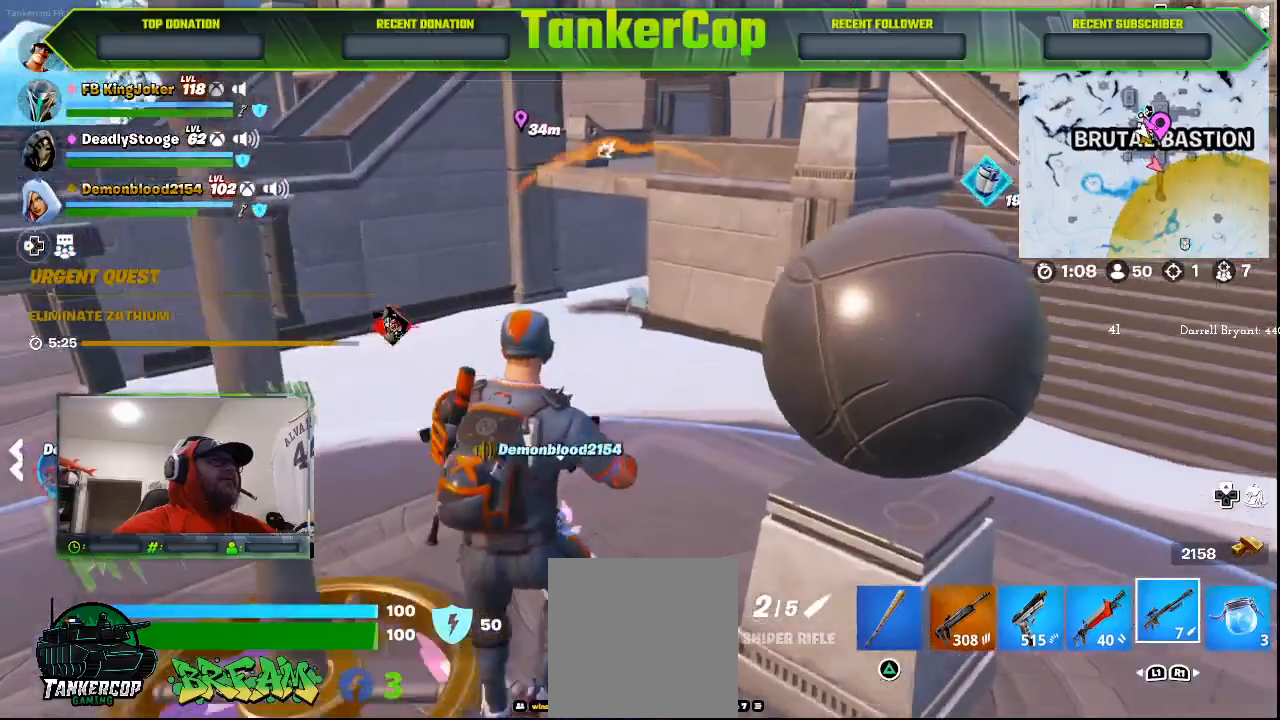
{"dt_ms": 500, "buttons": [], "left_stick": "up-left", "right_stick": "center", "events": [[167, "left_stick", "up"], [433, "left_stick", "up-left"]]}
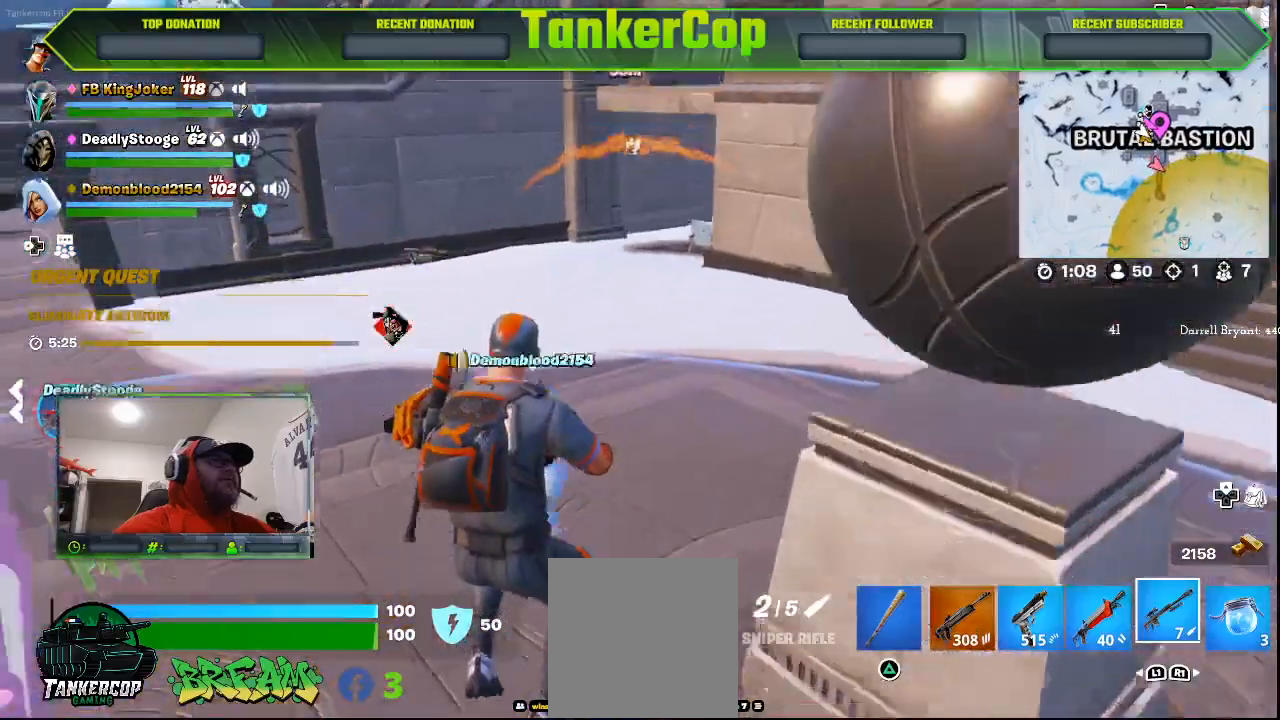
{"dt_ms": 500, "buttons": [], "left_stick": "up-left", "right_stick": "center", "events": []}
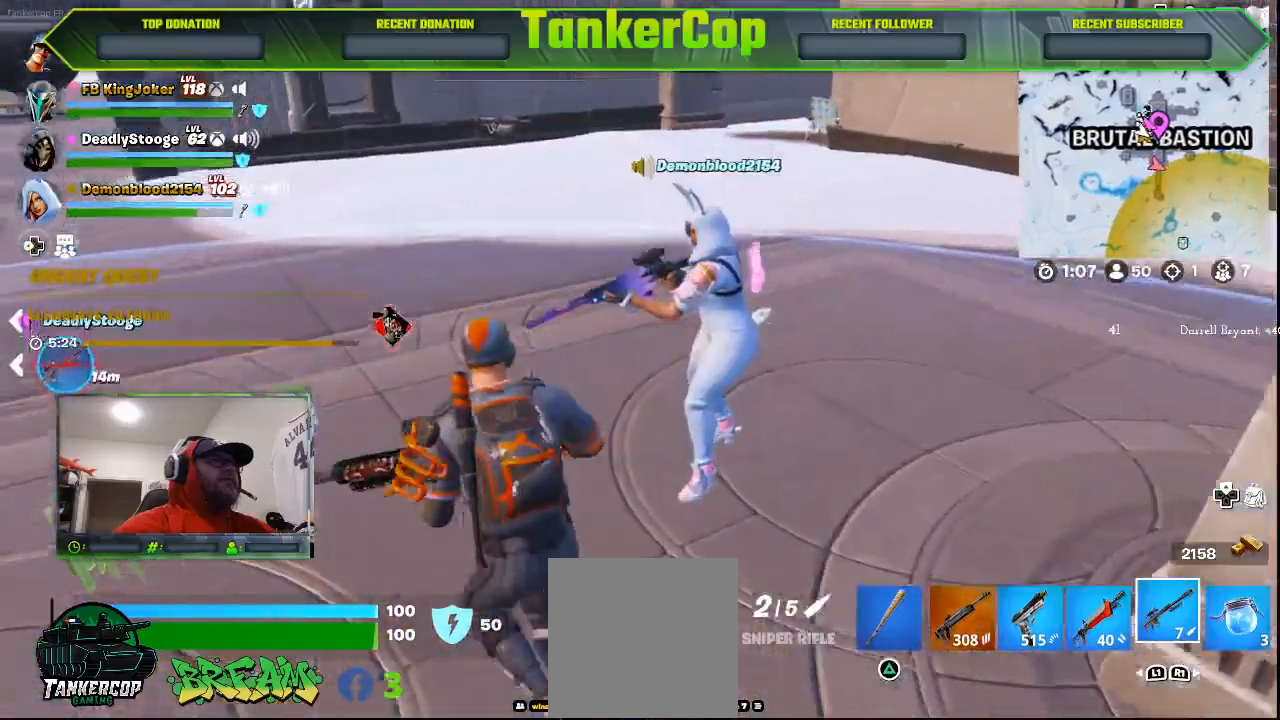
{"dt_ms": 500, "buttons": [], "left_stick": "center", "right_stick": "center", "events": [[33, "left_stick", "left"], [200, "left_stick", "up"], [500, "left_stick", "center"]]}
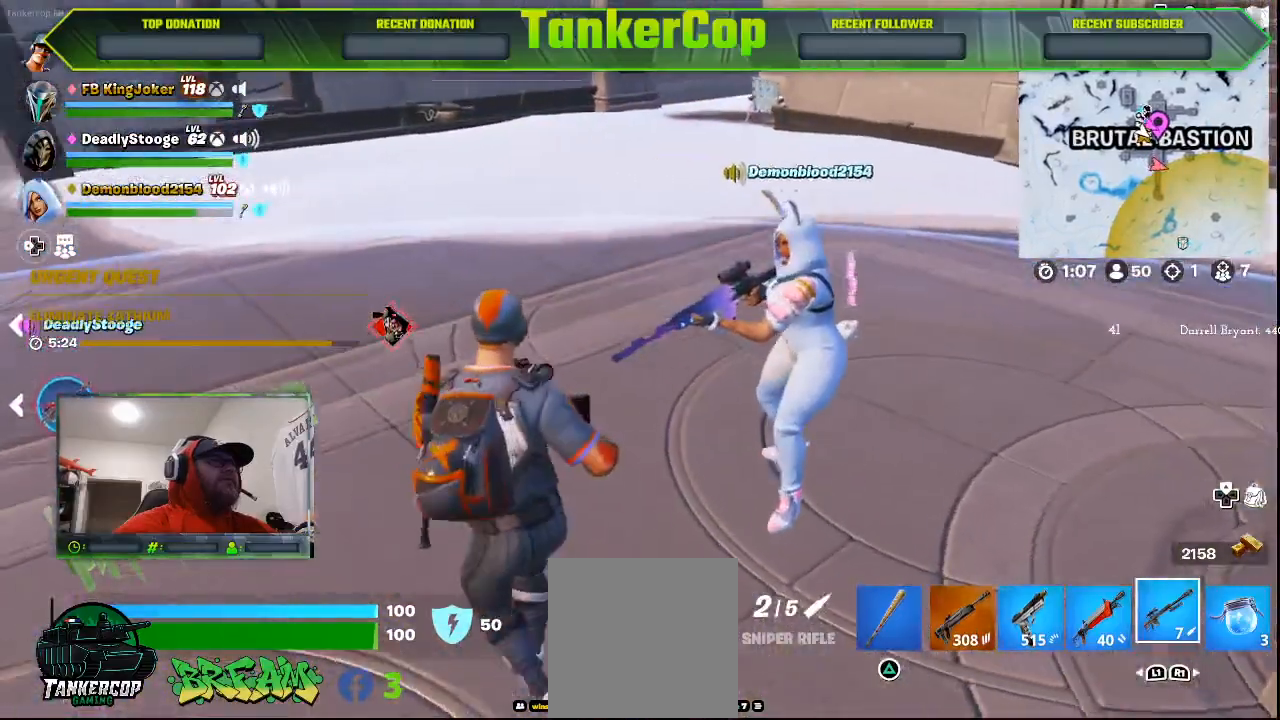
{"dt_ms": 500, "buttons": [], "left_stick": "center", "right_stick": "center", "events": []}
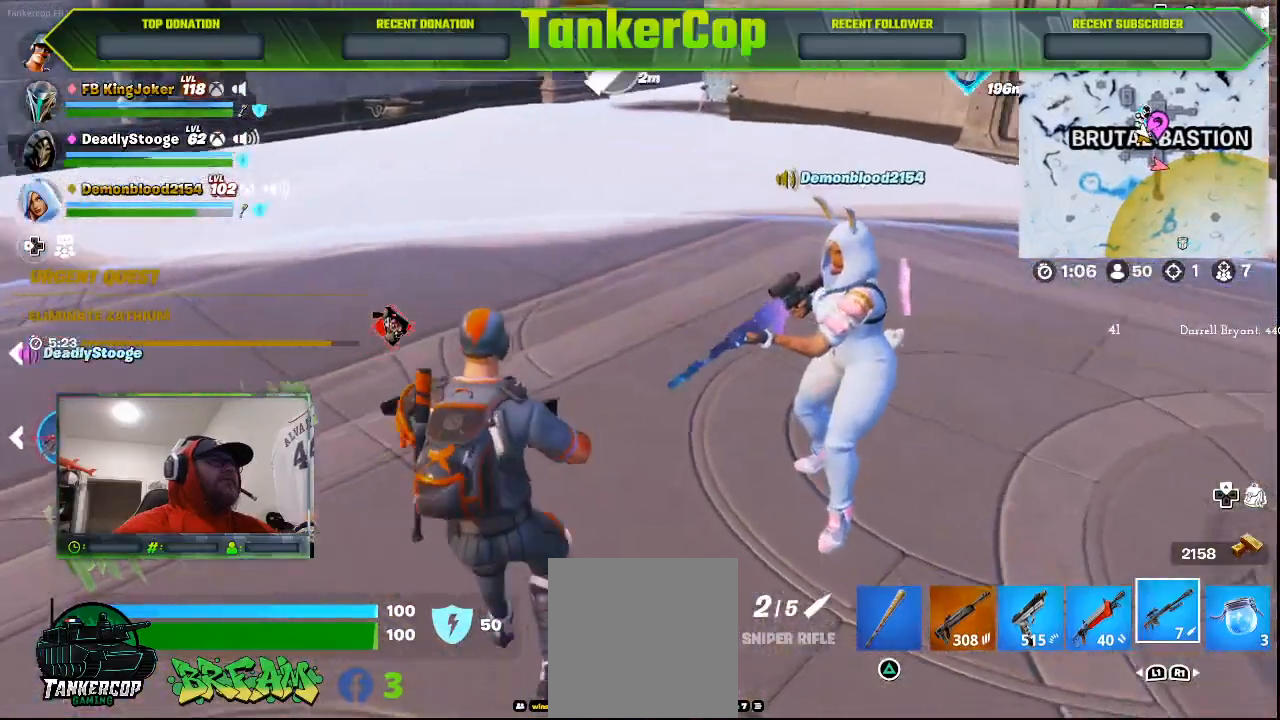
{"dt_ms": 500, "buttons": [], "left_stick": "up", "right_stick": "center", "events": [[133, "left_stick", "up"]]}
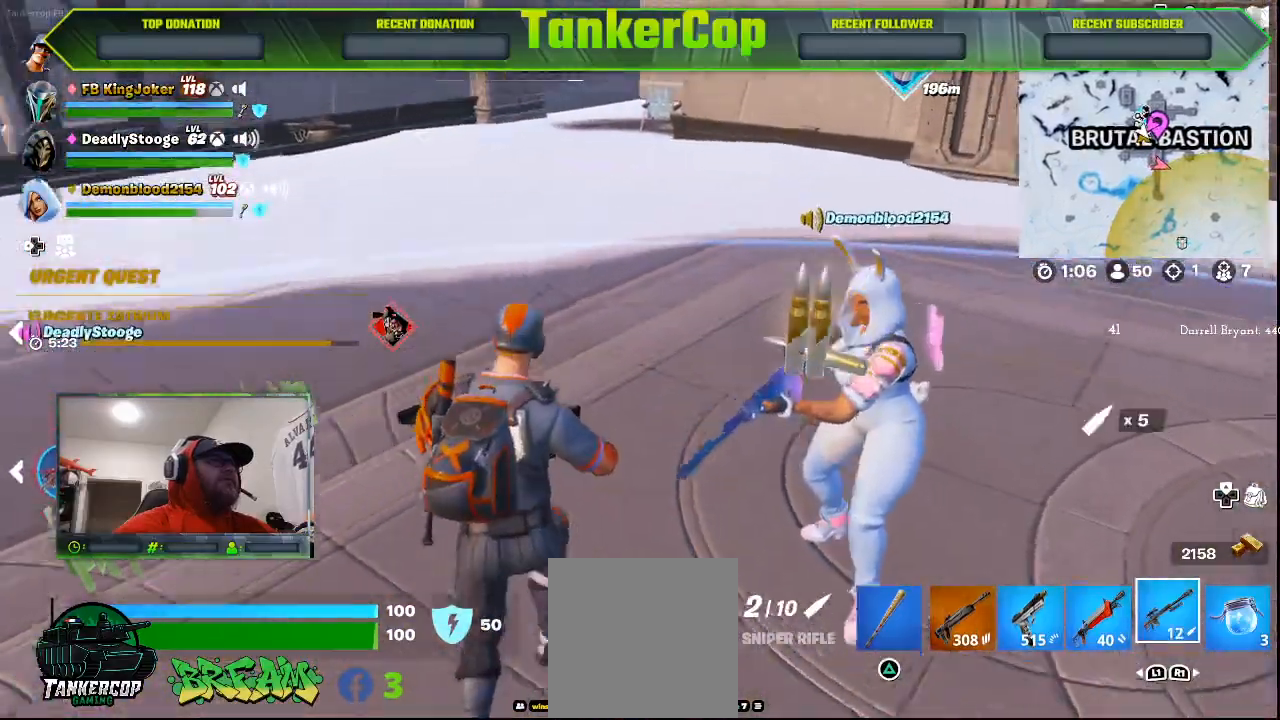
{"dt_ms": 500, "buttons": [], "left_stick": "down", "right_stick": "right", "events": [[333, "left_stick", "center"], [333, "right_stick", "right"], [433, "left_stick", "down"]]}
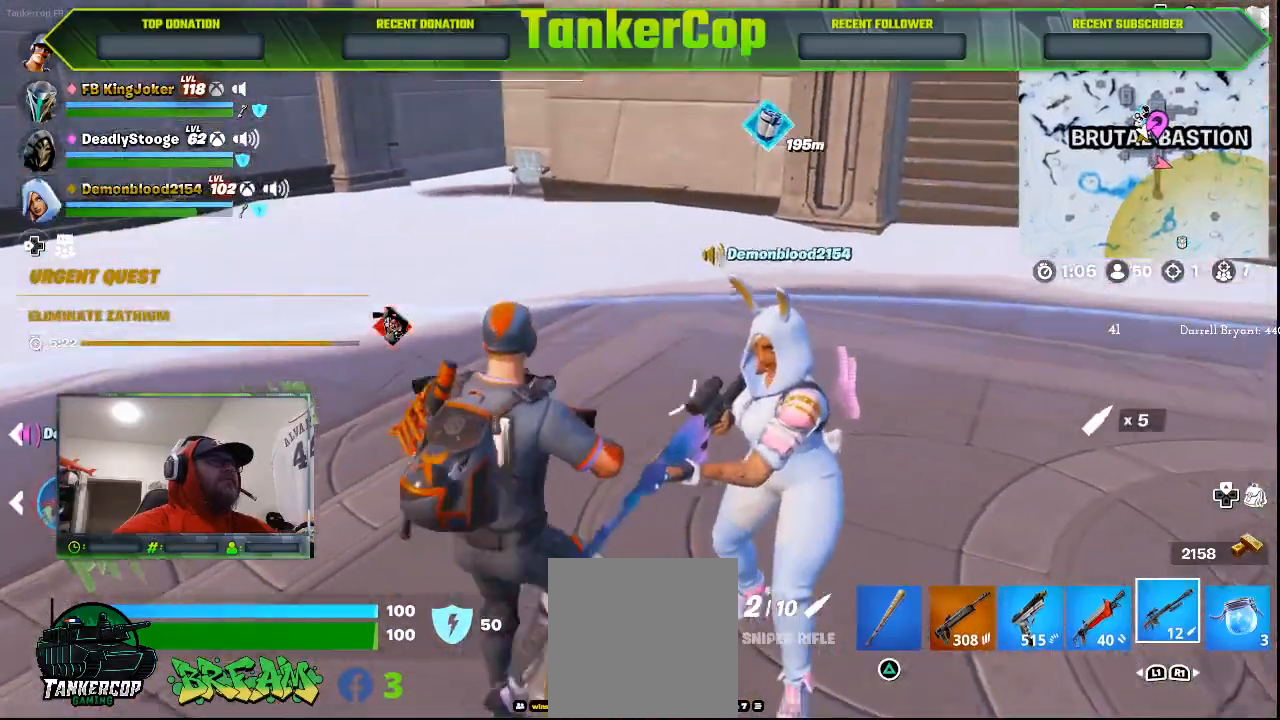
{"dt_ms": 500, "buttons": [], "left_stick": "up", "right_stick": "right", "events": [[367, "left_stick", "up"]]}
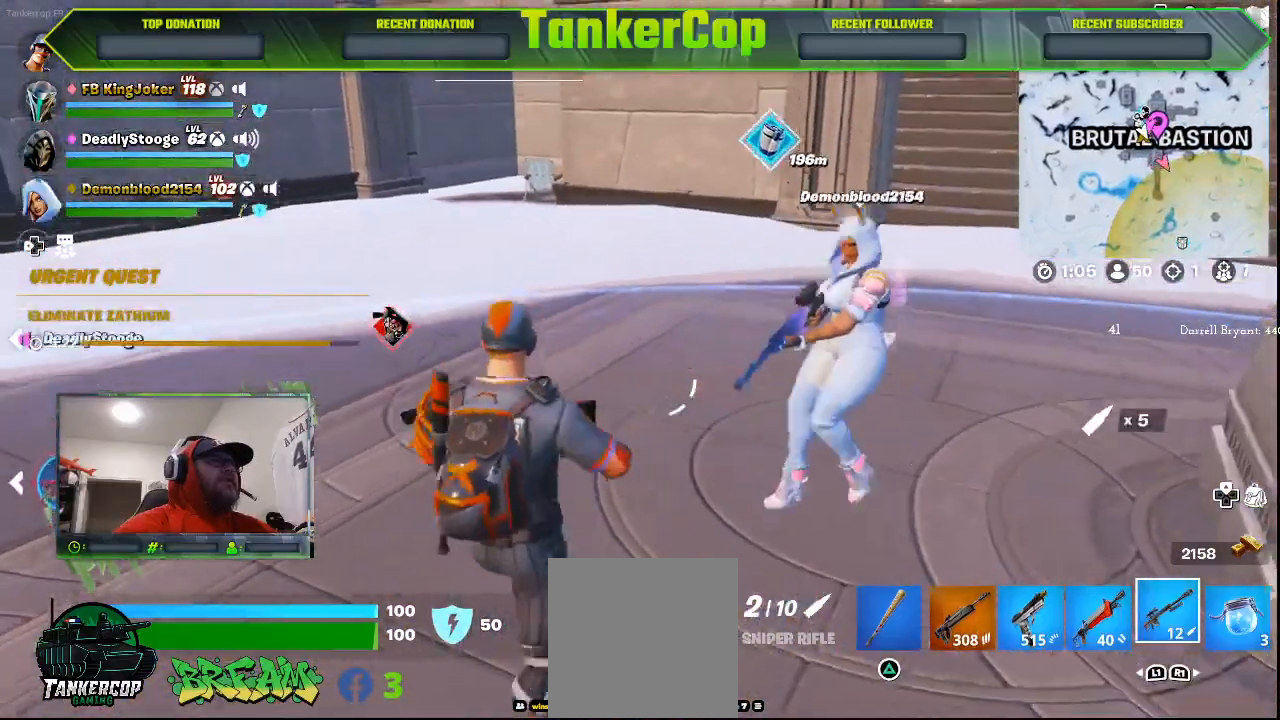
{"dt_ms": 500, "buttons": [], "left_stick": "up", "right_stick": "right", "events": [[267, "L3", "down"], [500, "L3", "up"]]}
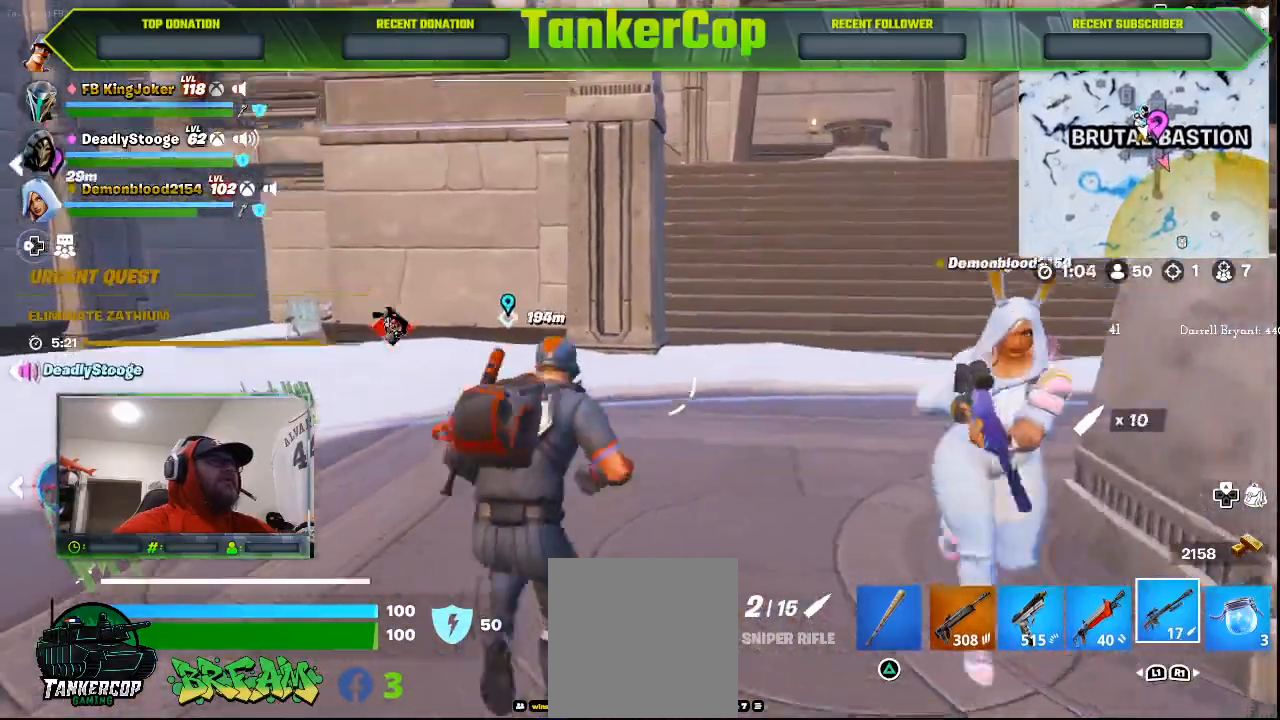
{"dt_ms": 500, "buttons": [], "left_stick": "up", "right_stick": "center", "events": [[133, "right_stick", "center"]]}
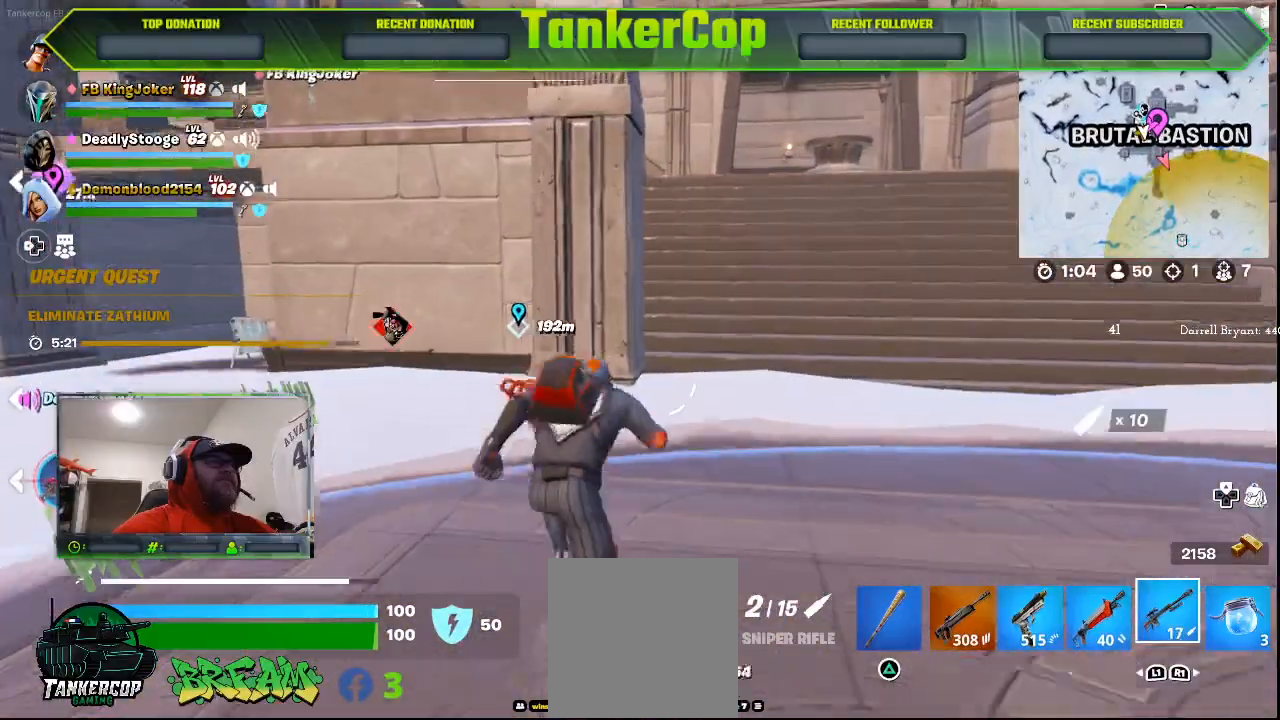
{"dt_ms": 500, "buttons": [], "left_stick": "up", "right_stick": "center", "events": [[33, "L1", "down"], [167, "L1", "up"], [267, "L1", "down"], [433, "L1", "up"]]}
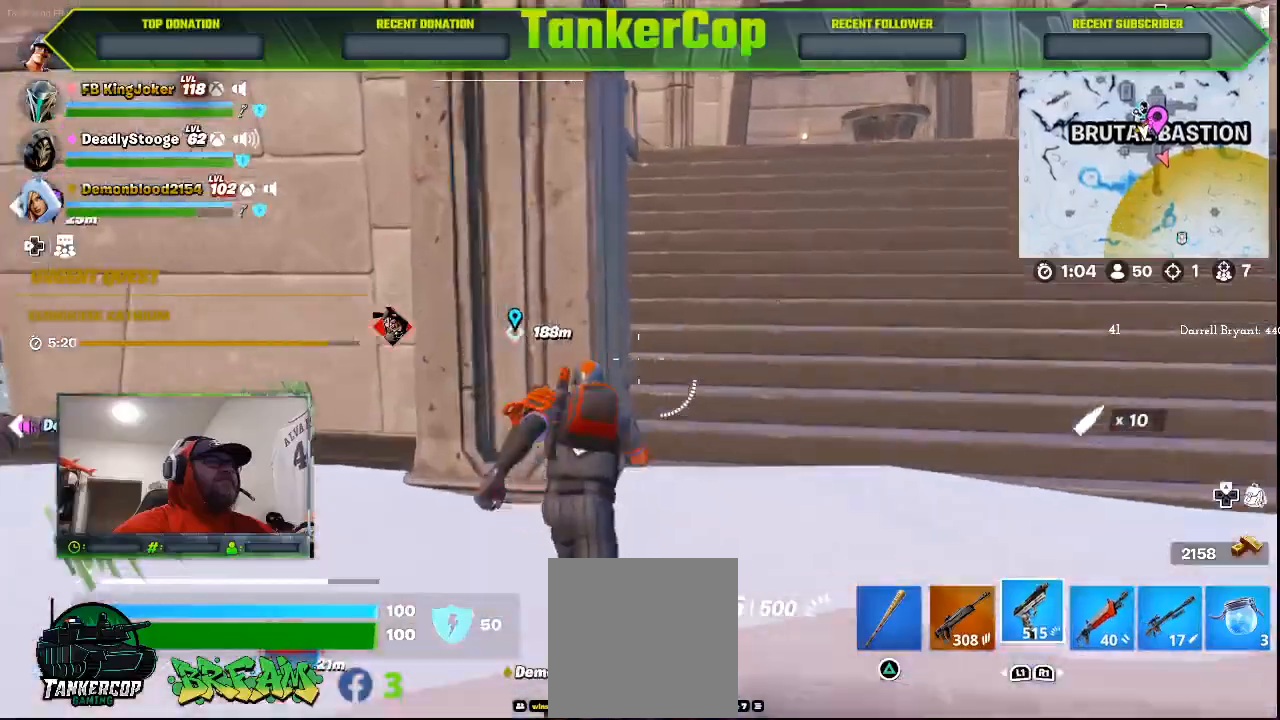
{"dt_ms": 500, "buttons": [], "left_stick": "up", "right_stick": "center", "events": []}
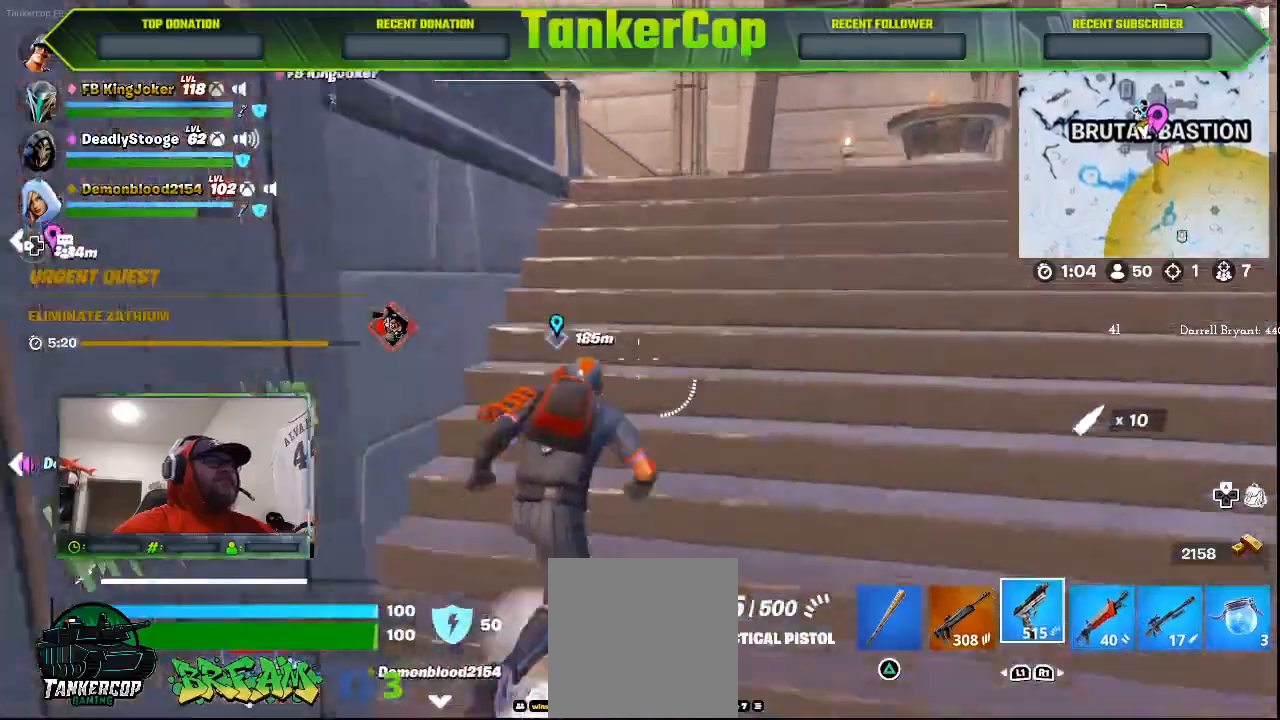
{"dt_ms": 500, "buttons": [], "left_stick": "up", "right_stick": "center", "events": []}
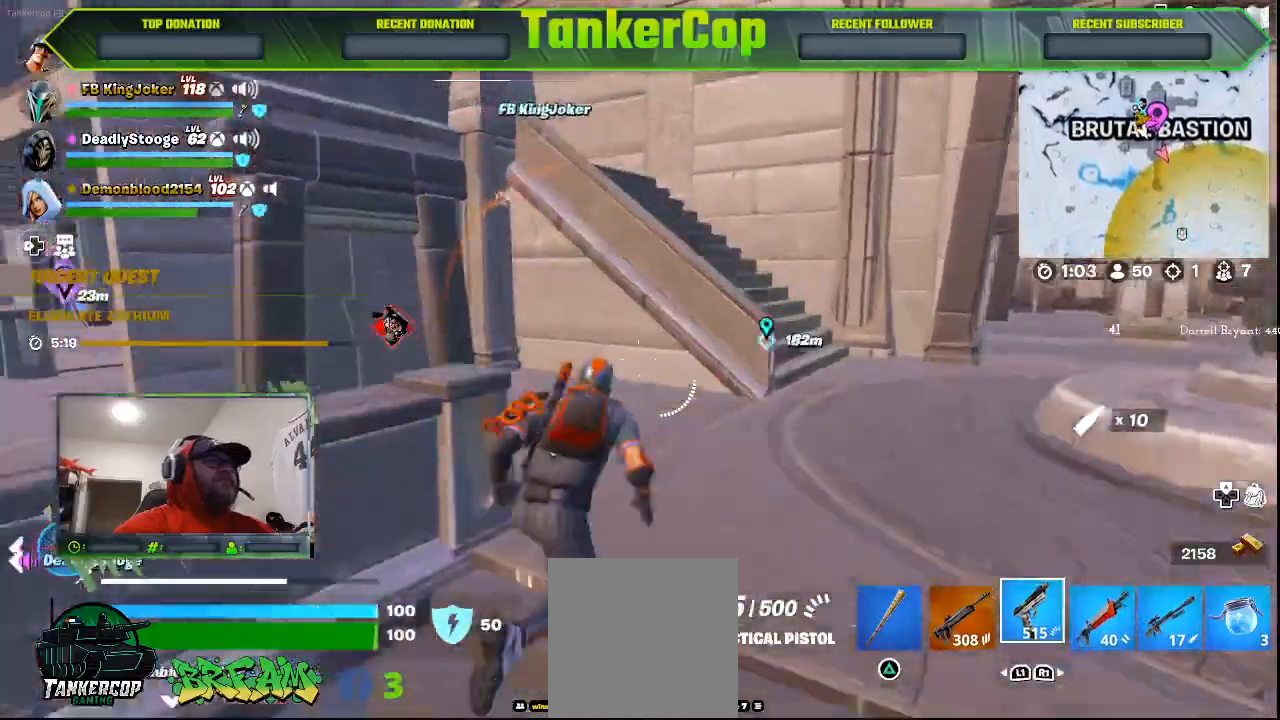
{"dt_ms": 500, "buttons": [], "left_stick": "center", "right_stick": "center", "events": [[467, "left_stick", "center"]]}
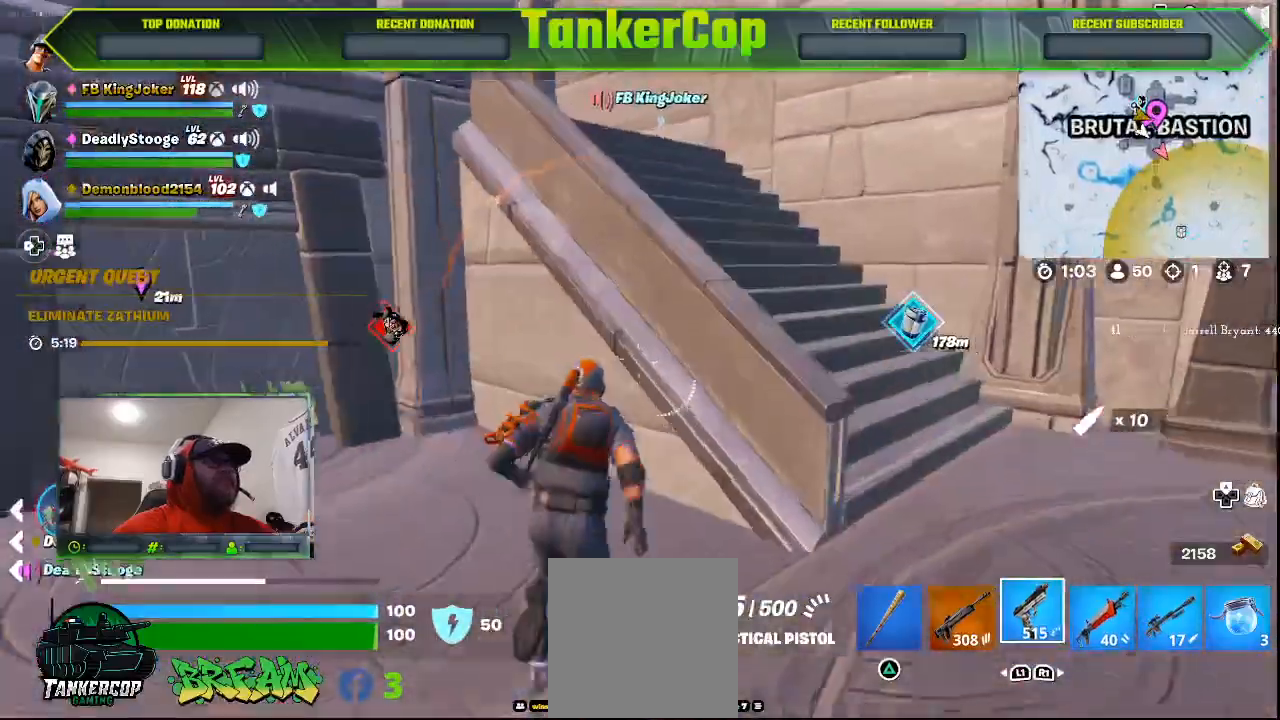
{"dt_ms": 500, "buttons": ["CROSS"], "left_stick": "up-right", "right_stick": "center", "events": [[67, "CROSS", "down"], [233, "CROSS", "up"], [233, "left_stick", "up-right"], [500, "CROSS", "down"]]}
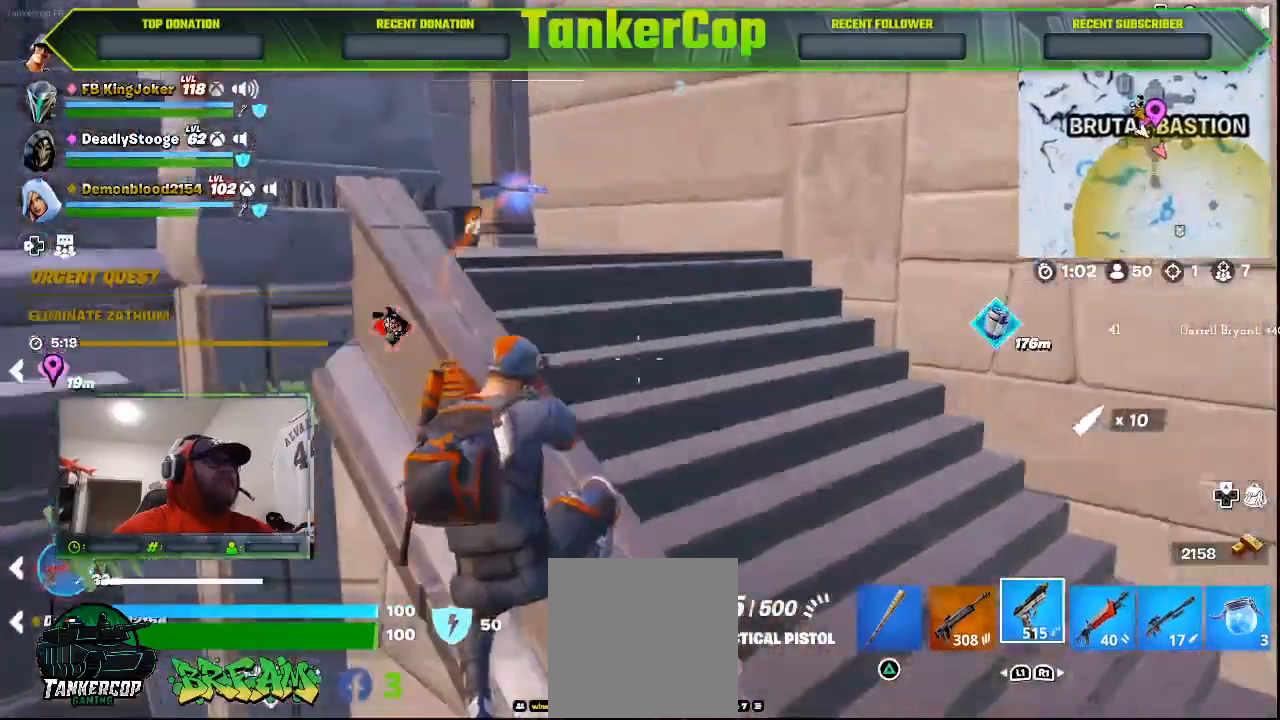
{"dt_ms": 500, "buttons": [], "left_stick": "up-right", "right_stick": "center", "events": [[167, "CROSS", "up"]]}
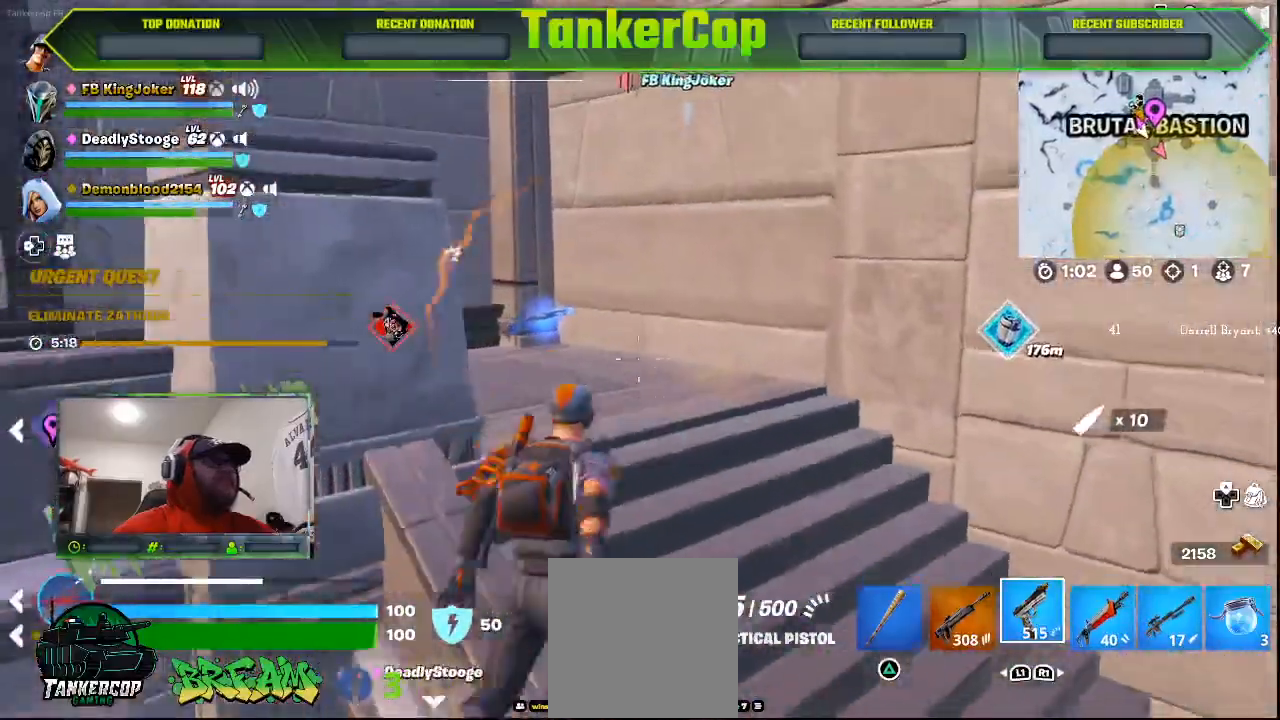
{"dt_ms": 500, "buttons": [], "left_stick": "up-right", "right_stick": "center", "events": []}
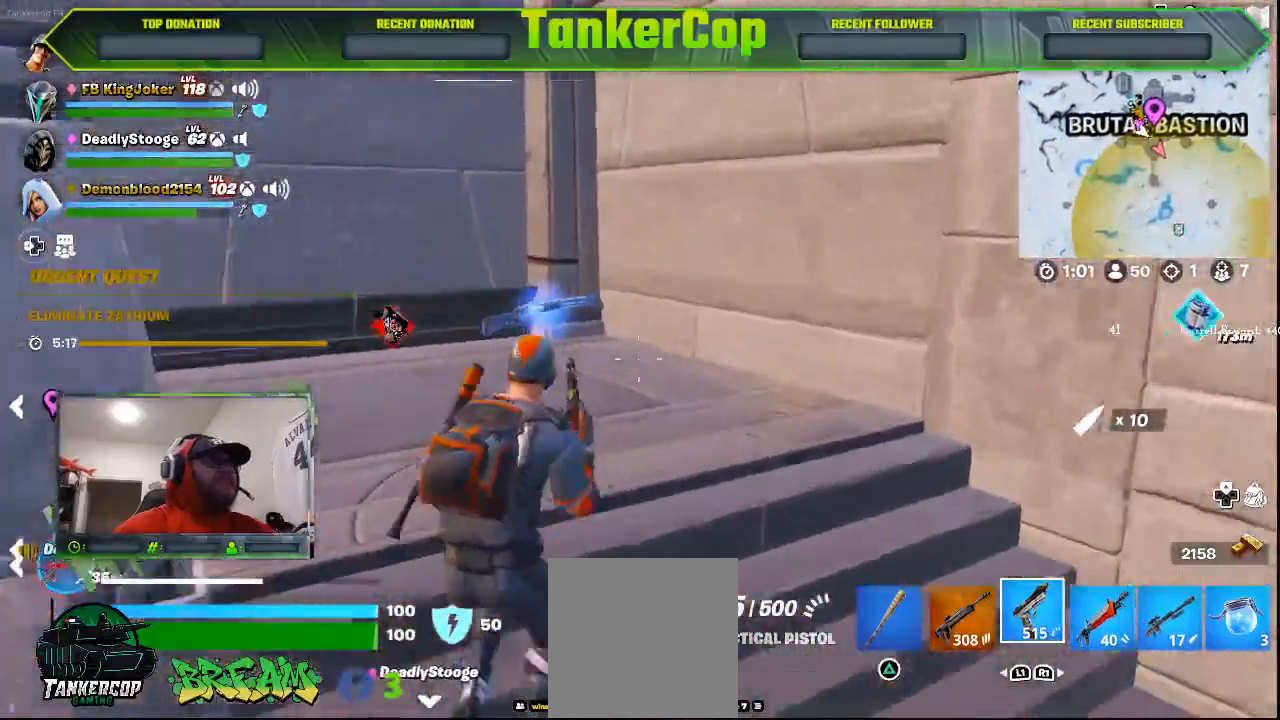
{"dt_ms": 500, "buttons": ["R1"], "left_stick": "up-right", "right_stick": "center", "events": [[467, "R1", "down"]]}
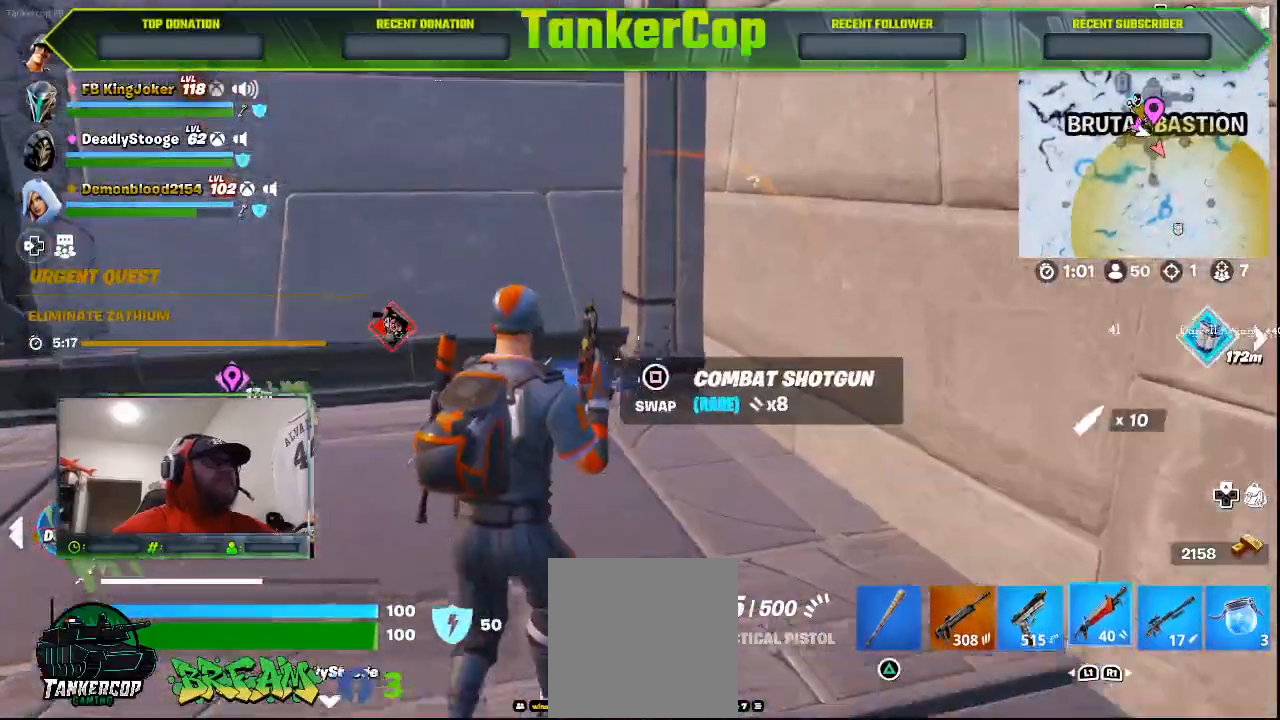
{"dt_ms": 500, "buttons": [], "left_stick": "down-left", "right_stick": "left"}
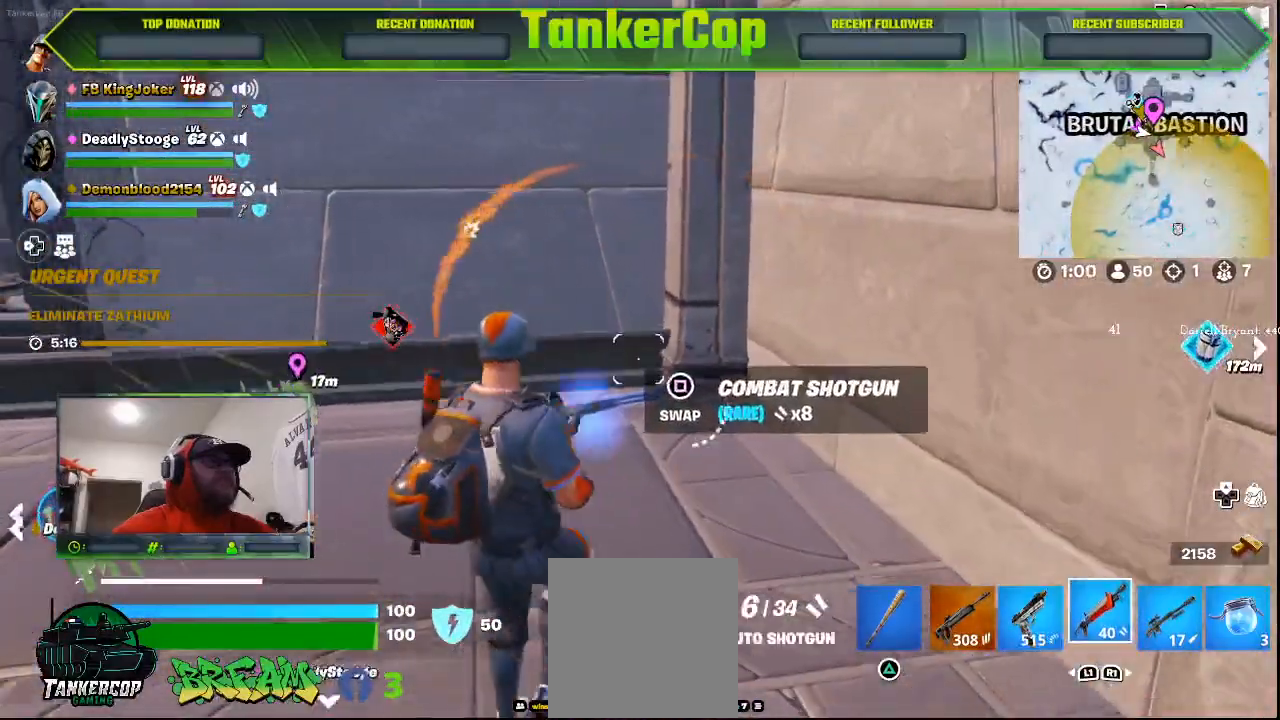
{"dt_ms": 1000, "buttons": ["L2"], "left_stick": "up-right", "right_stick": "left"}
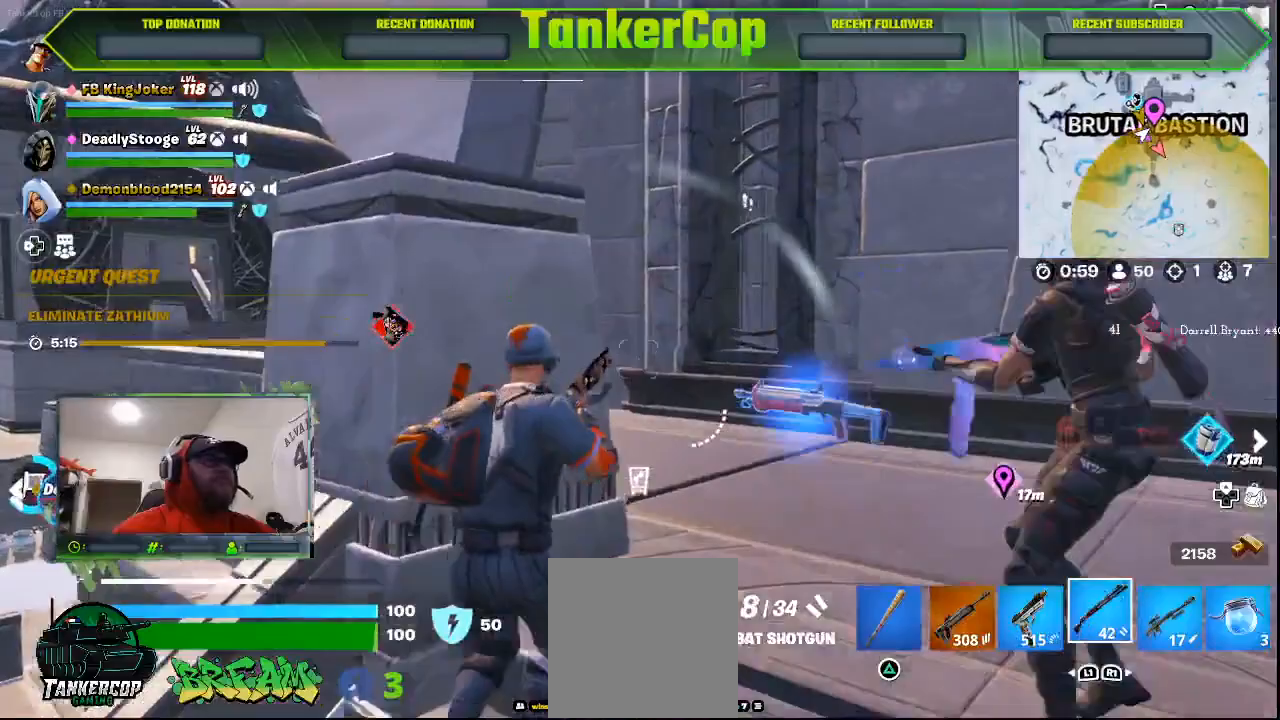
{"dt_ms": 500, "buttons": ["L2"], "left_stick": "up-right", "right_stick": "left", "events": []}
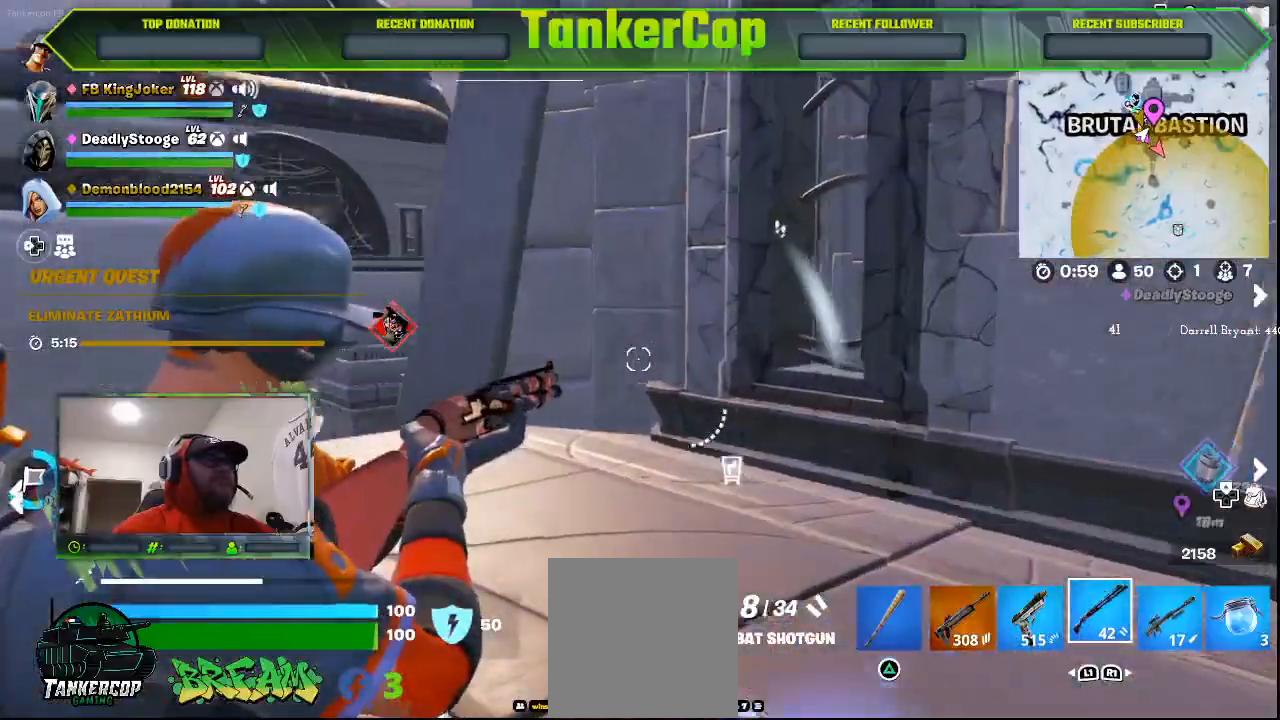
{"dt_ms": 500, "buttons": [], "left_stick": "up-right", "right_stick": "down-left", "events": [[33, "right_stick", "down-left"], [367, "L2", "up"]]}
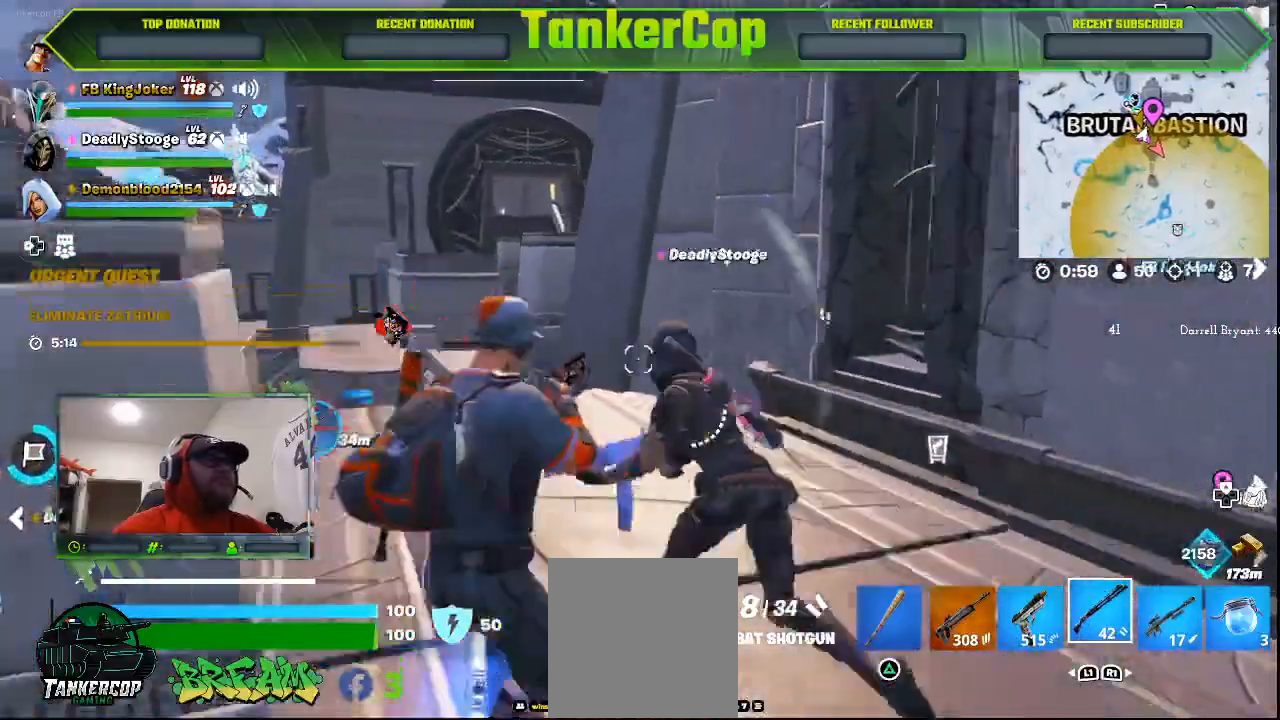
{"dt_ms": 500, "buttons": [], "left_stick": "center", "right_stick": "down-right", "events": [[33, "right_stick", "down-right"], [100, "left_stick", "center"]]}
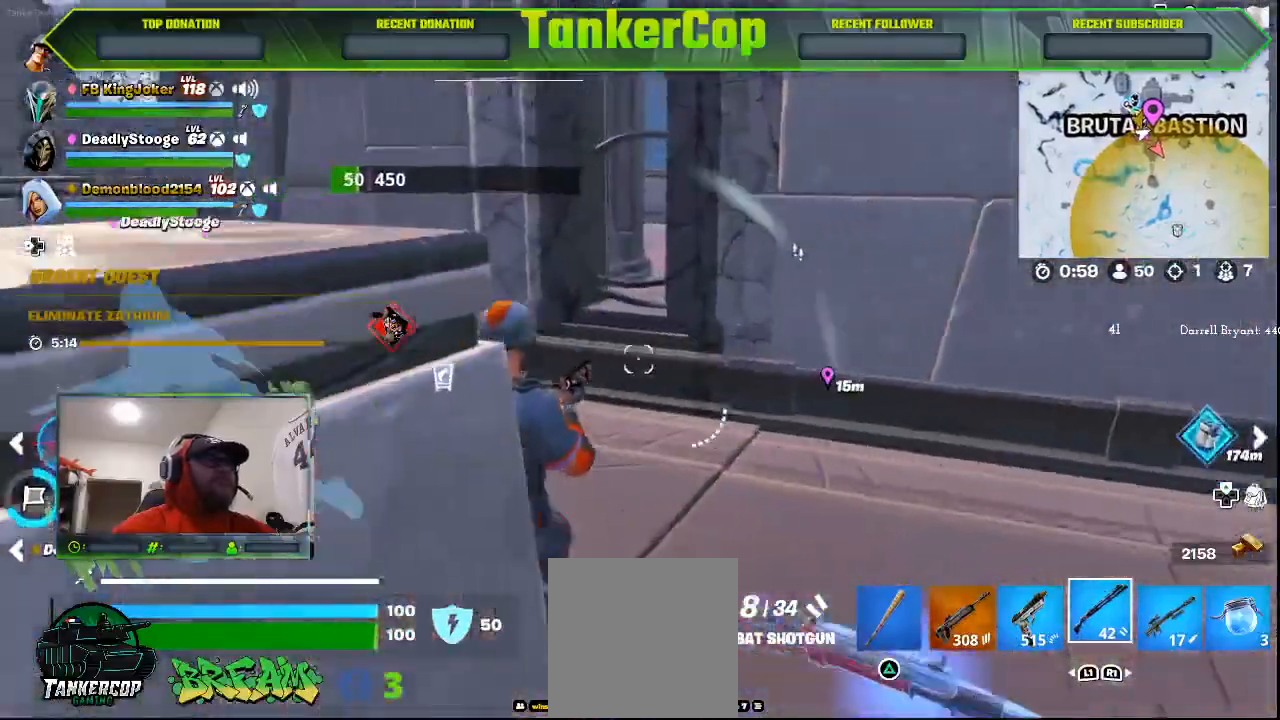
{"dt_ms": 500, "buttons": [], "left_stick": "center", "right_stick": "down-right", "events": []}